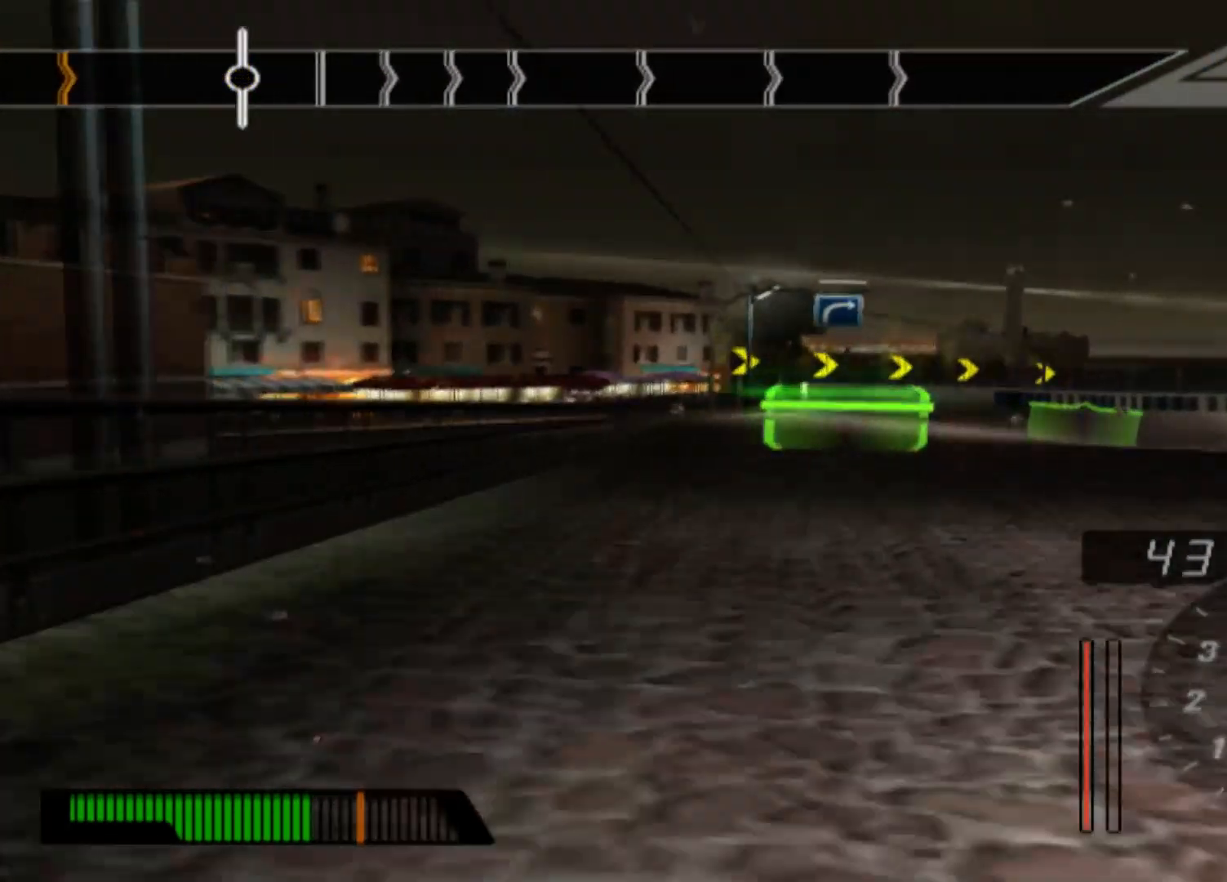
Gameplay with a controller (Xbox layout); each line is a JSON object with the inputs held at the frame after it. "events" lists button and stick changes between this image and that frame as [ms after this image, input, new state], when the widget could be followed in between. Not read: right_stick.
{"buttons": ["R2"], "left_stick": "right", "events": [[183, "left_stick", "center"], [233, "L2", "up"], [367, "R2", "down"], [367, "left_stick", "right"]]}
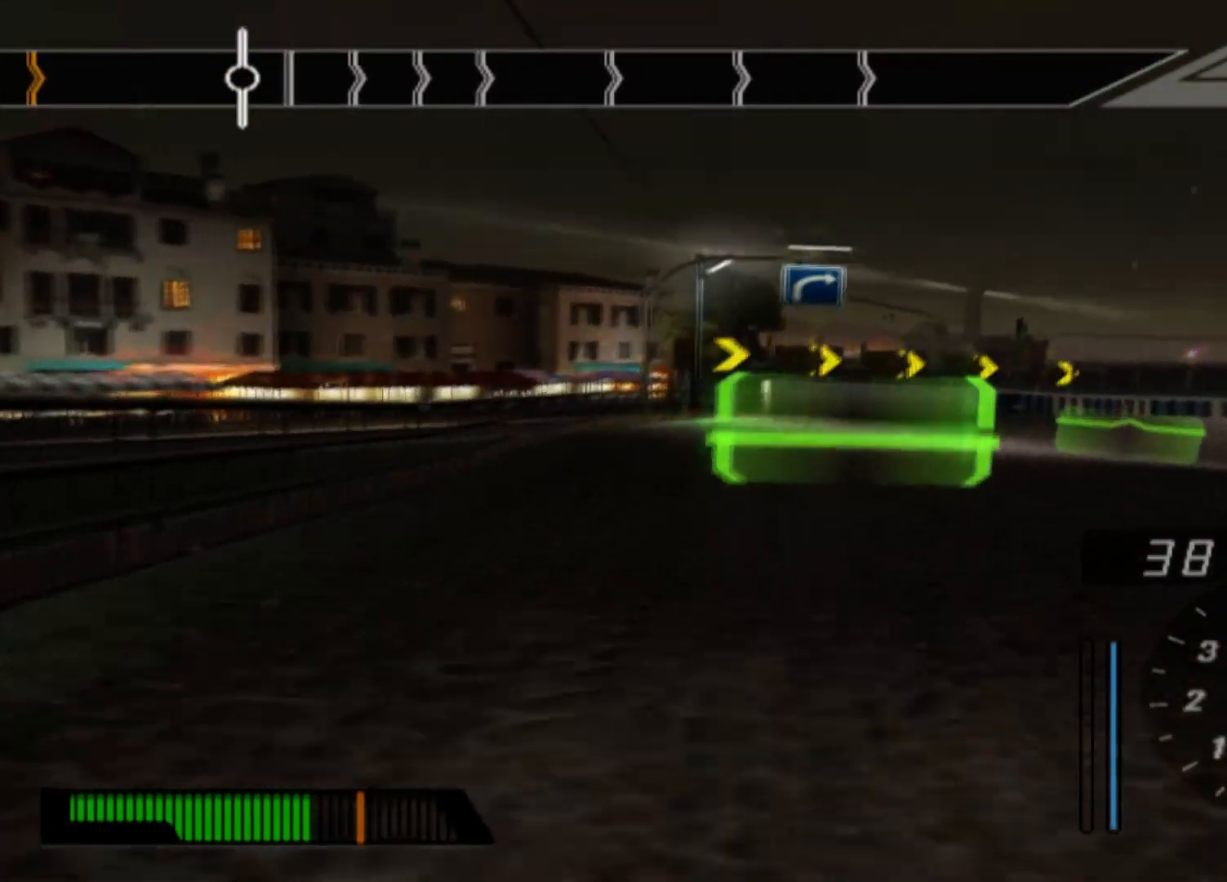
{"buttons": ["R2"], "left_stick": "center"}
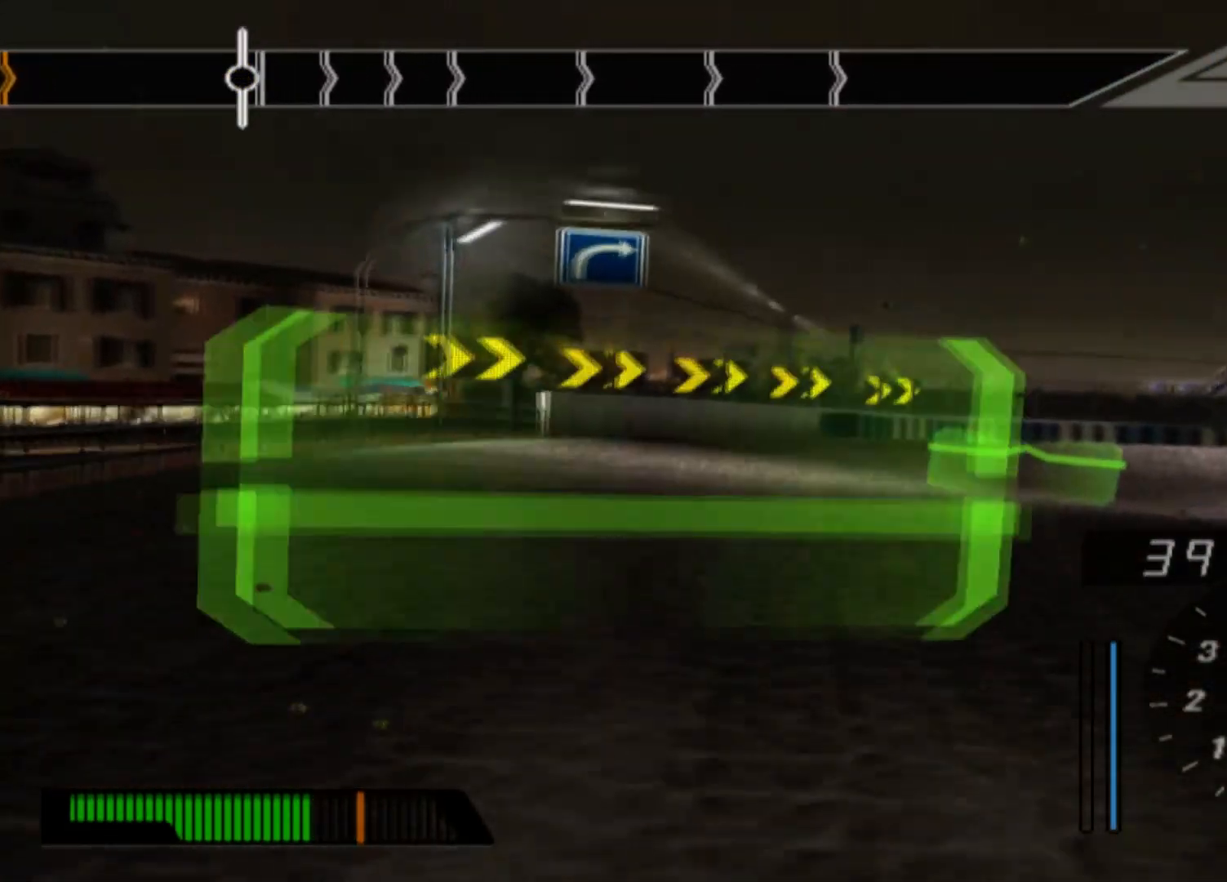
{"buttons": [], "left_stick": "right", "events": [[100, "left_stick", "right"], [217, "R2", "up"]]}
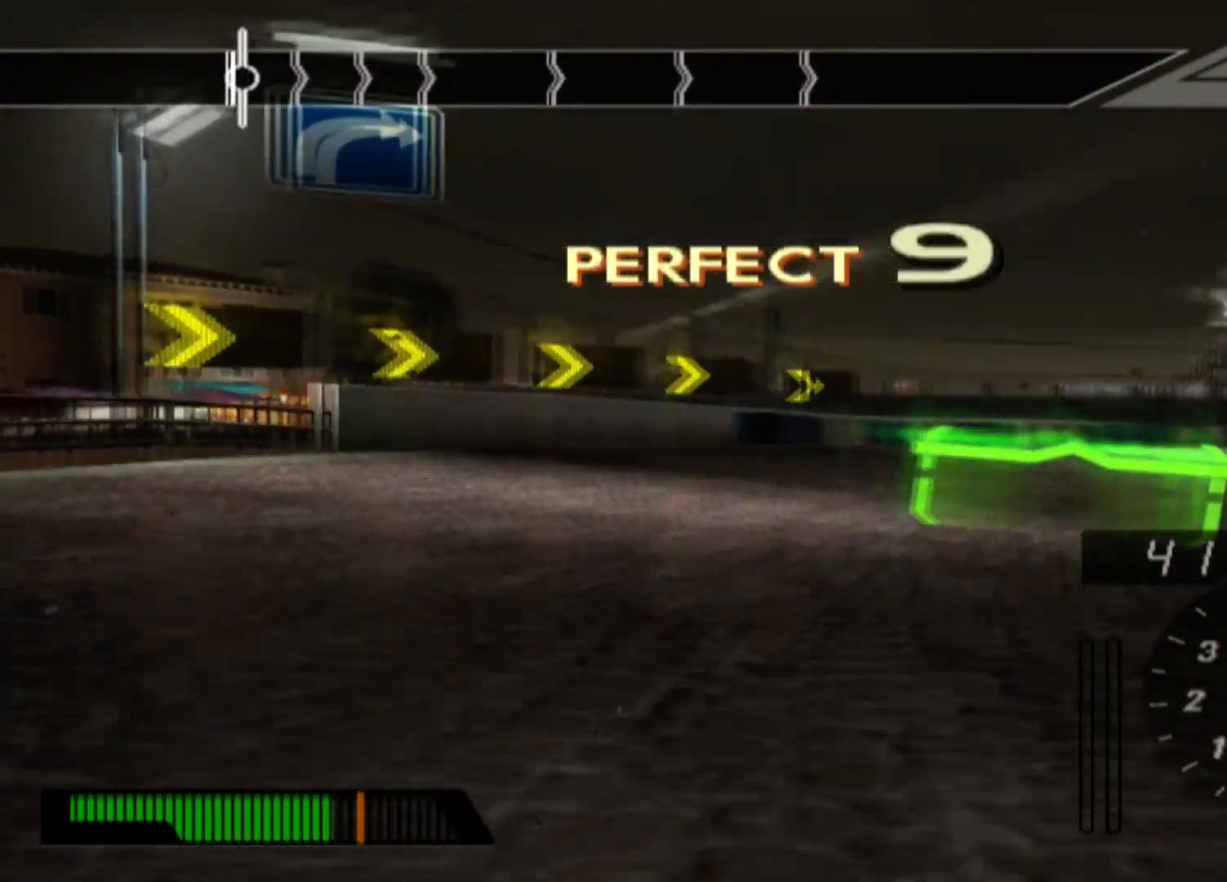
{"buttons": [], "left_stick": "center", "events": [[283, "R2", "down"], [283, "left_stick", "center"], [467, "R2", "up"]]}
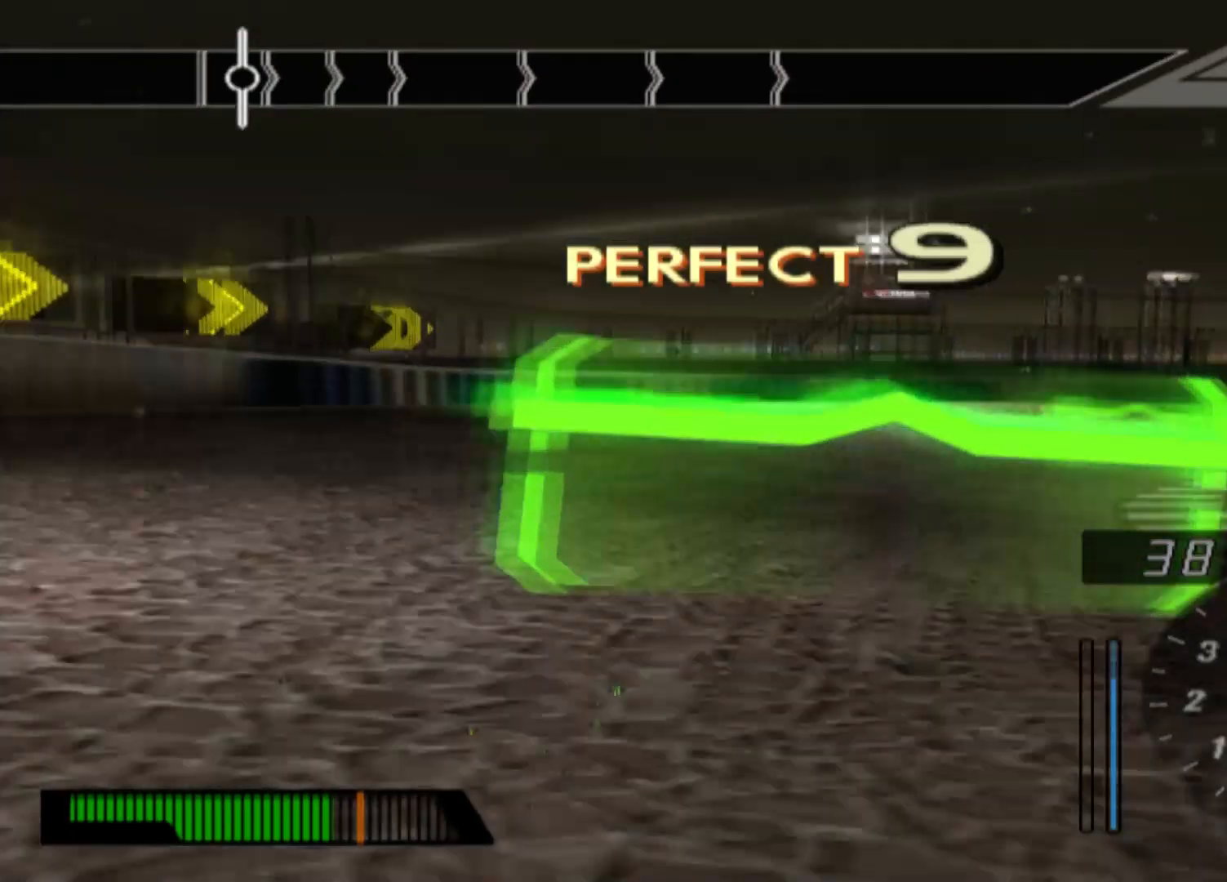
{"buttons": ["R2"], "left_stick": "center", "events": [[500, "R2", "down"]]}
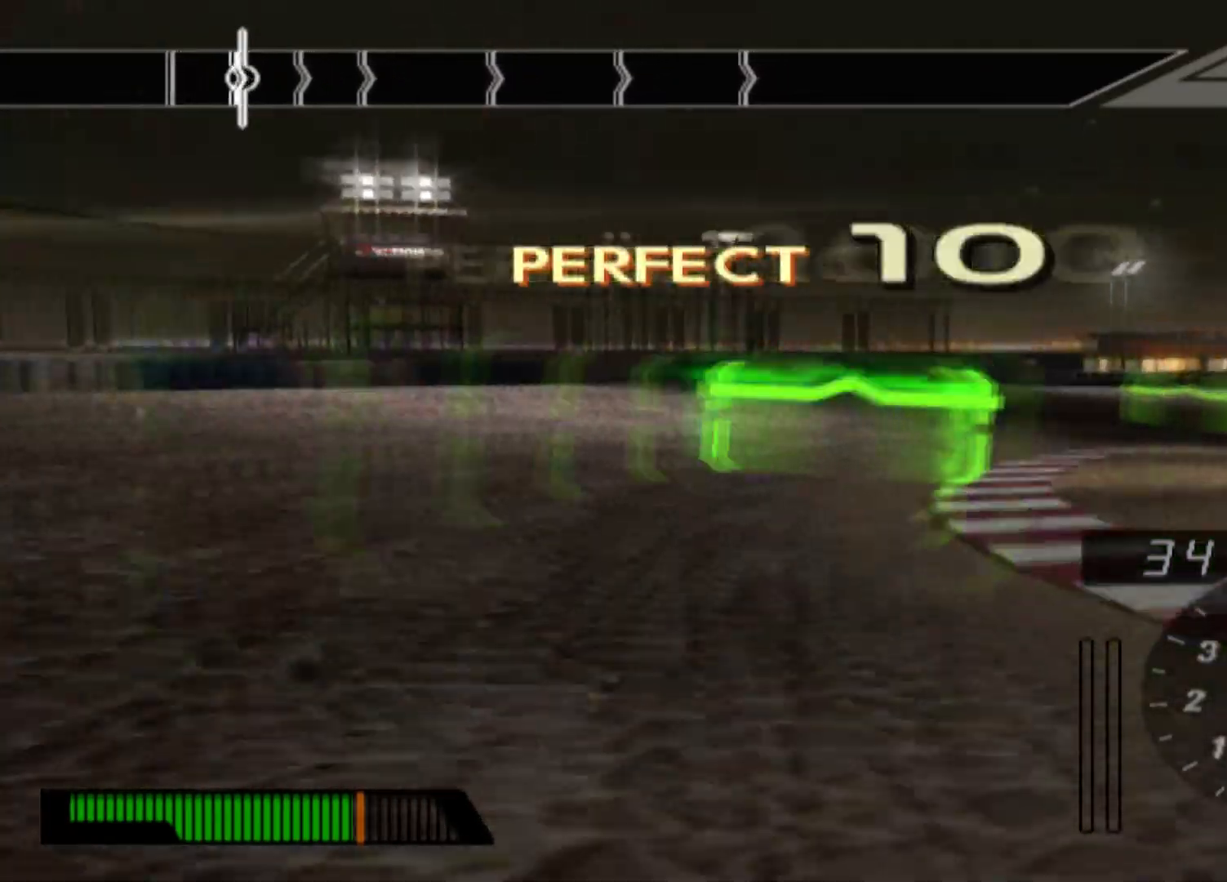
{"buttons": ["R2"], "left_stick": "left", "events": [[17, "left_stick", "left"], [200, "R2", "up"], [350, "R2", "down"]]}
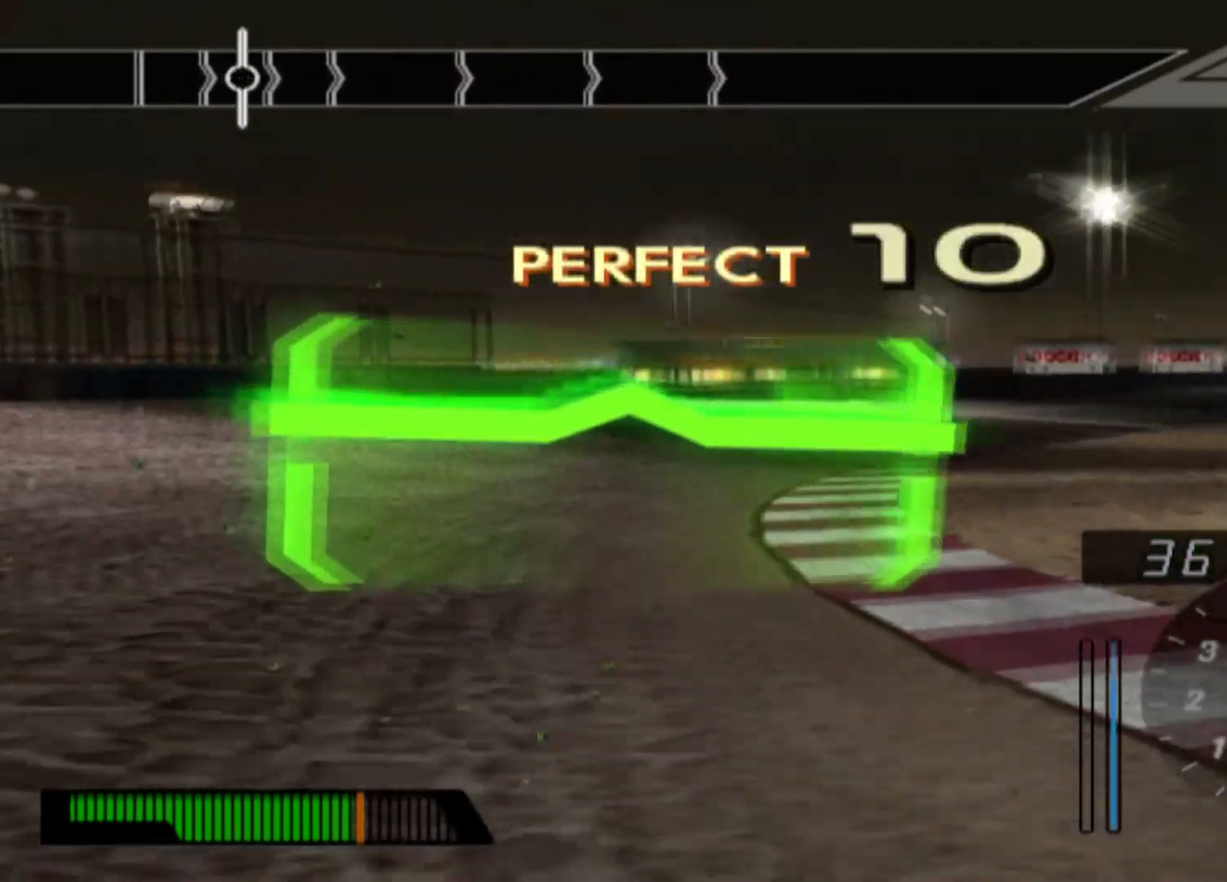
{"buttons": ["R2"], "left_stick": "left", "events": []}
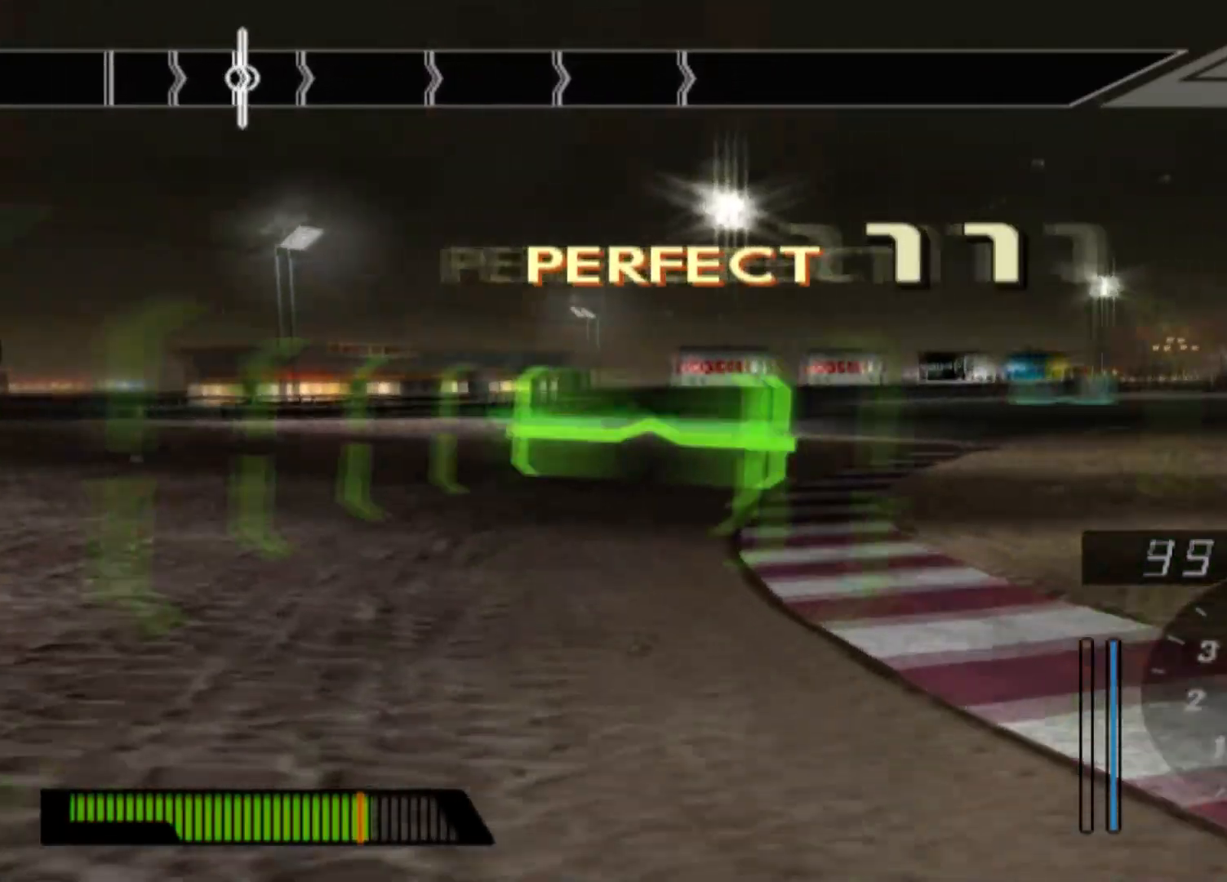
{"buttons": [], "left_stick": "left", "events": [[333, "R2", "up"]]}
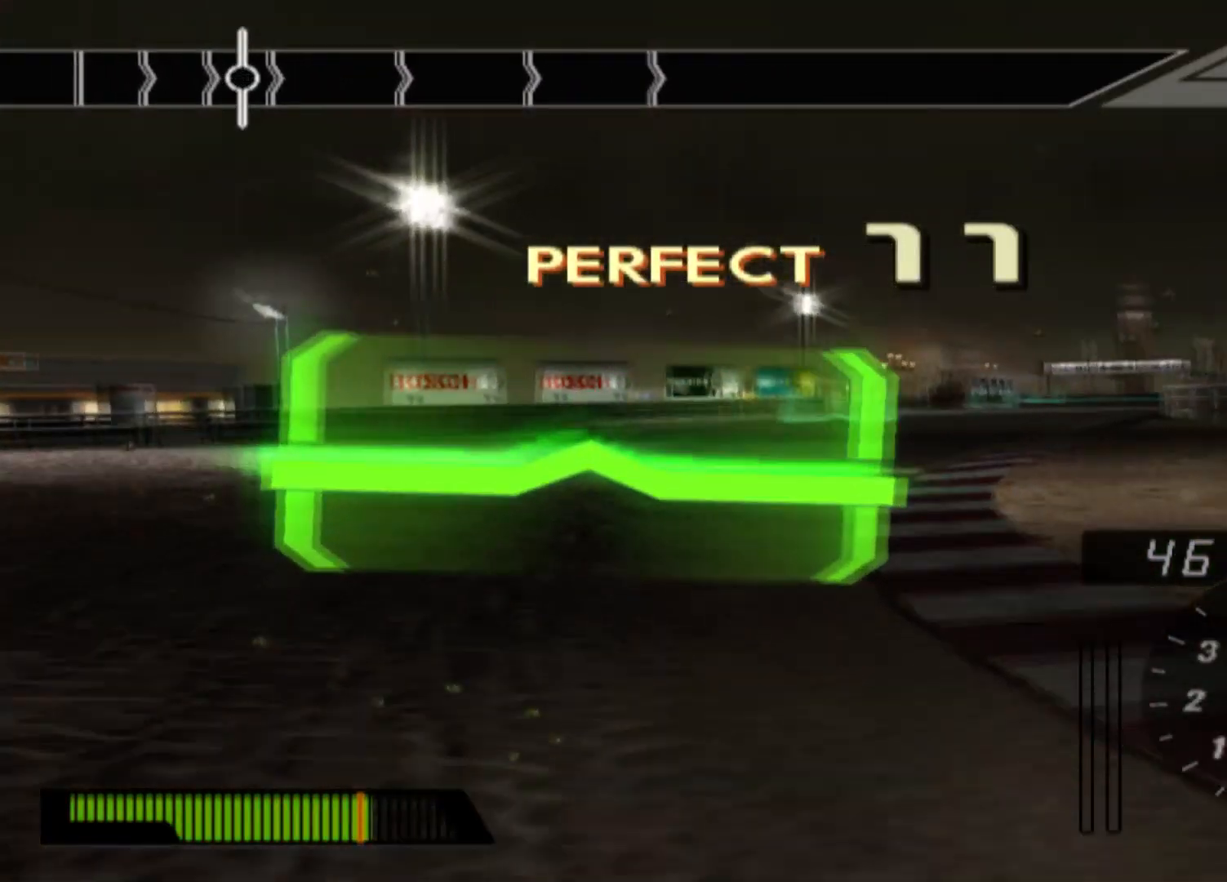
{"buttons": [], "left_stick": "left", "events": [[33, "R2", "down"], [417, "R2", "up"]]}
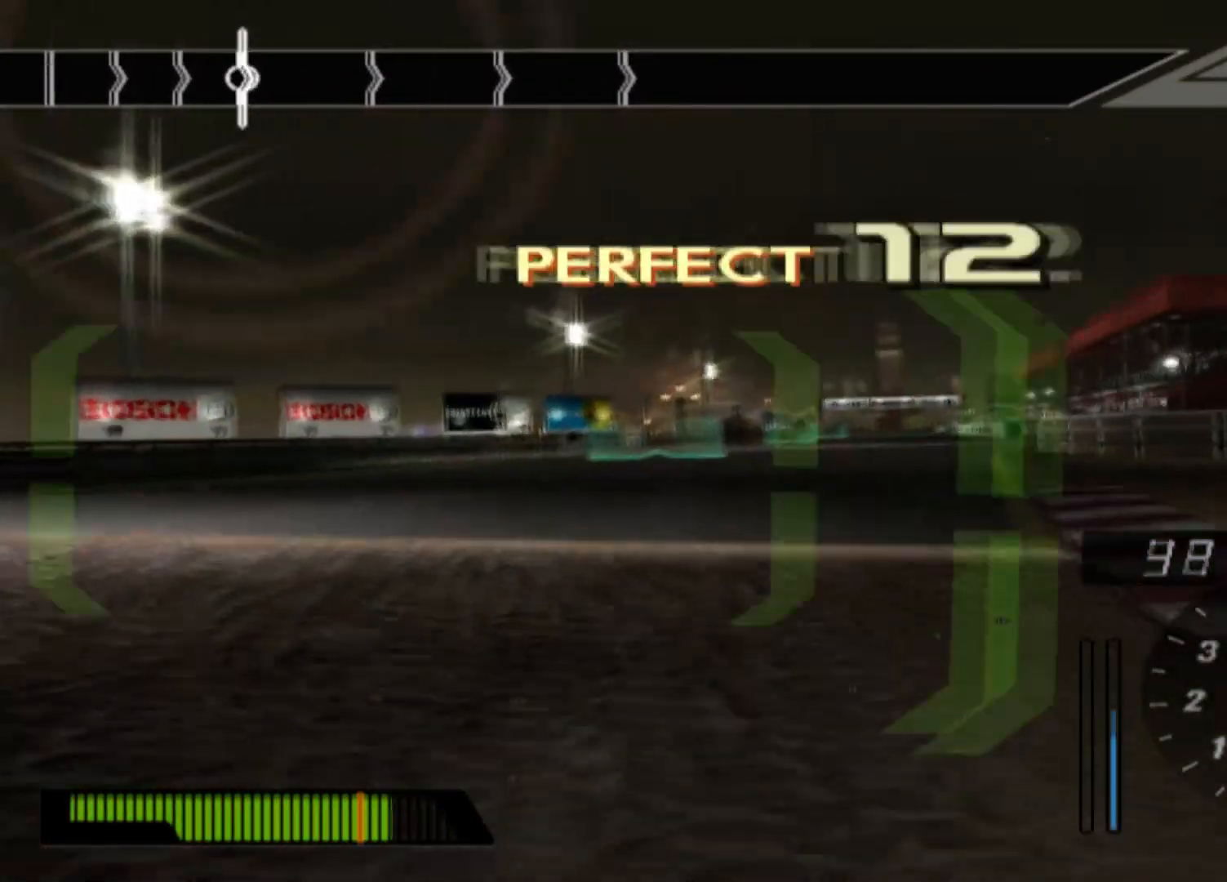
{"buttons": ["R2"], "left_stick": "right", "events": [[117, "R2", "down"], [183, "left_stick", "center"], [333, "left_stick", "right"]]}
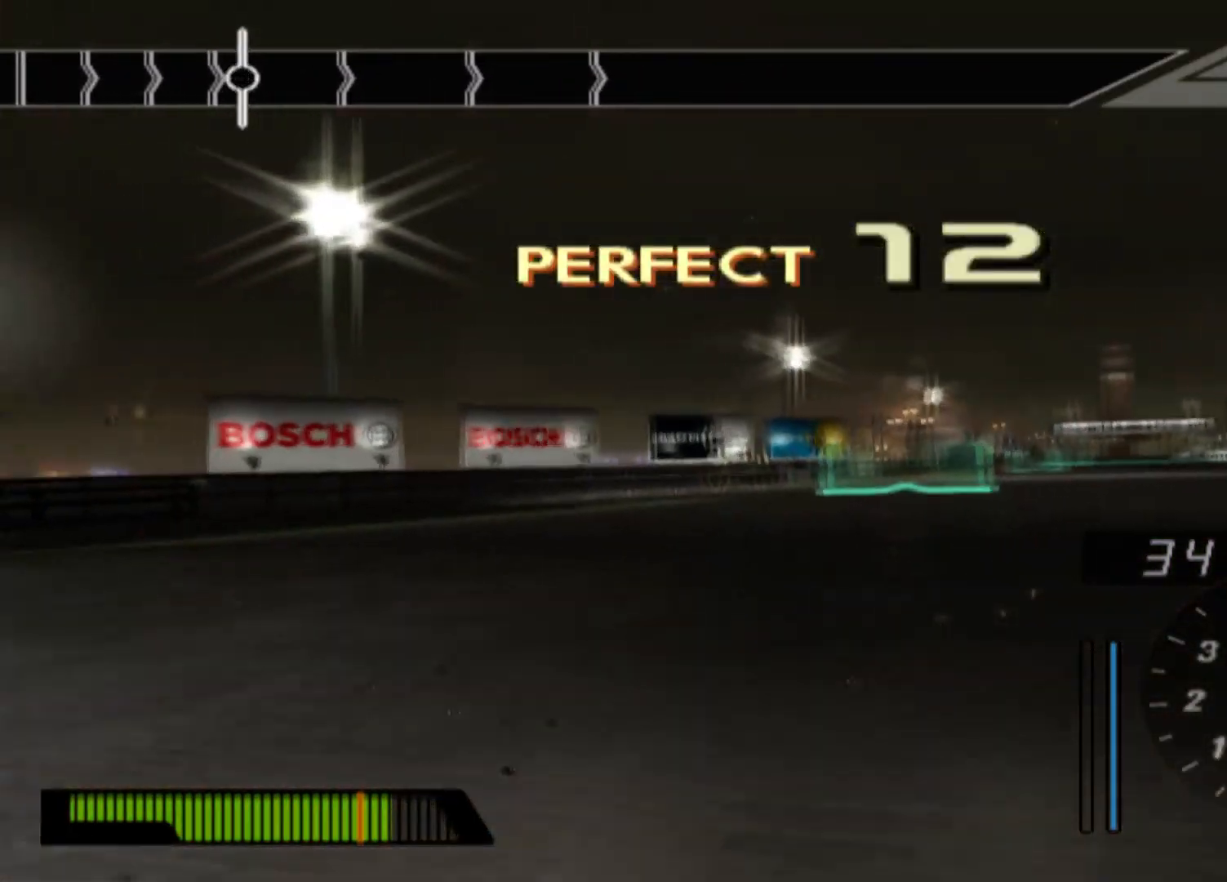
{"buttons": ["R2"], "left_stick": "left", "events": [[233, "left_stick", "center"], [350, "left_stick", "left"]]}
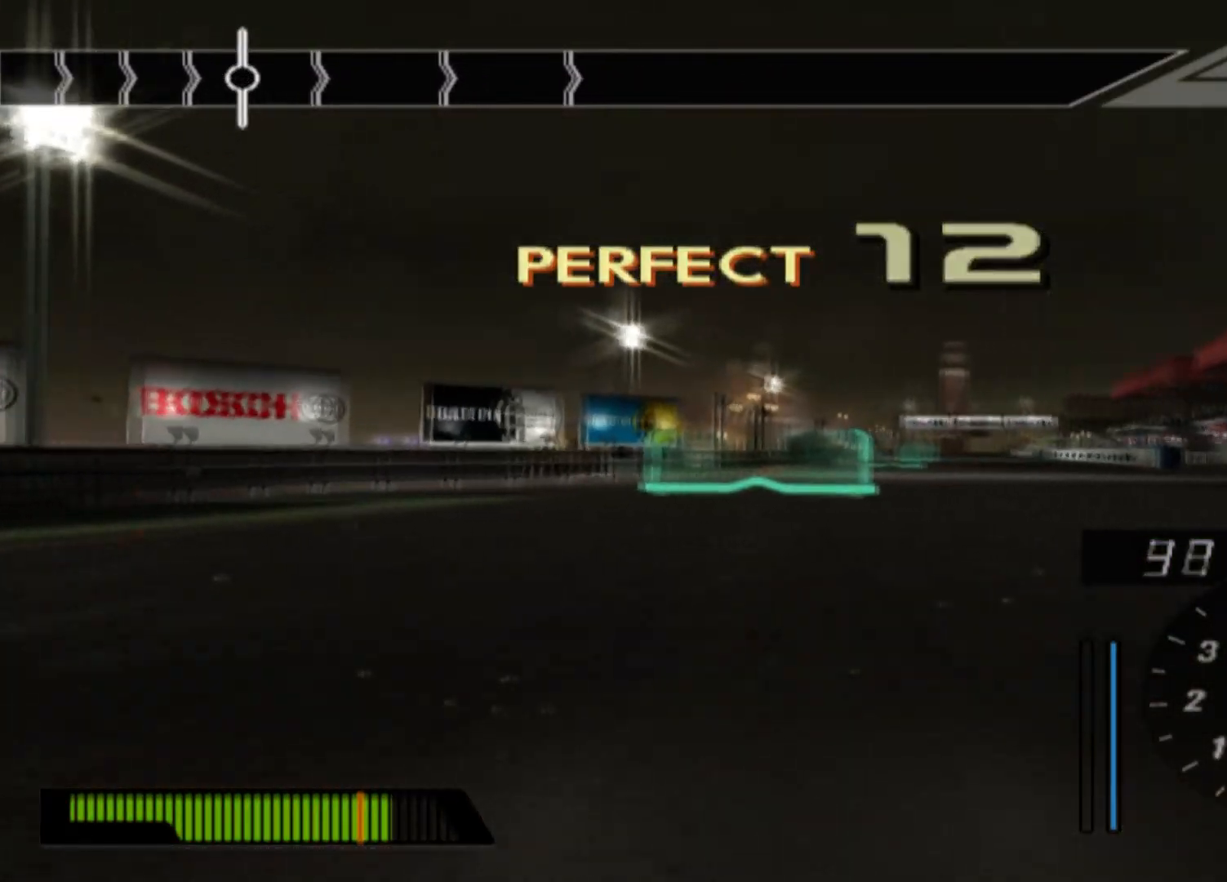
{"buttons": ["R2"], "left_stick": "right", "events": [[117, "left_stick", "center"], [350, "left_stick", "right"]]}
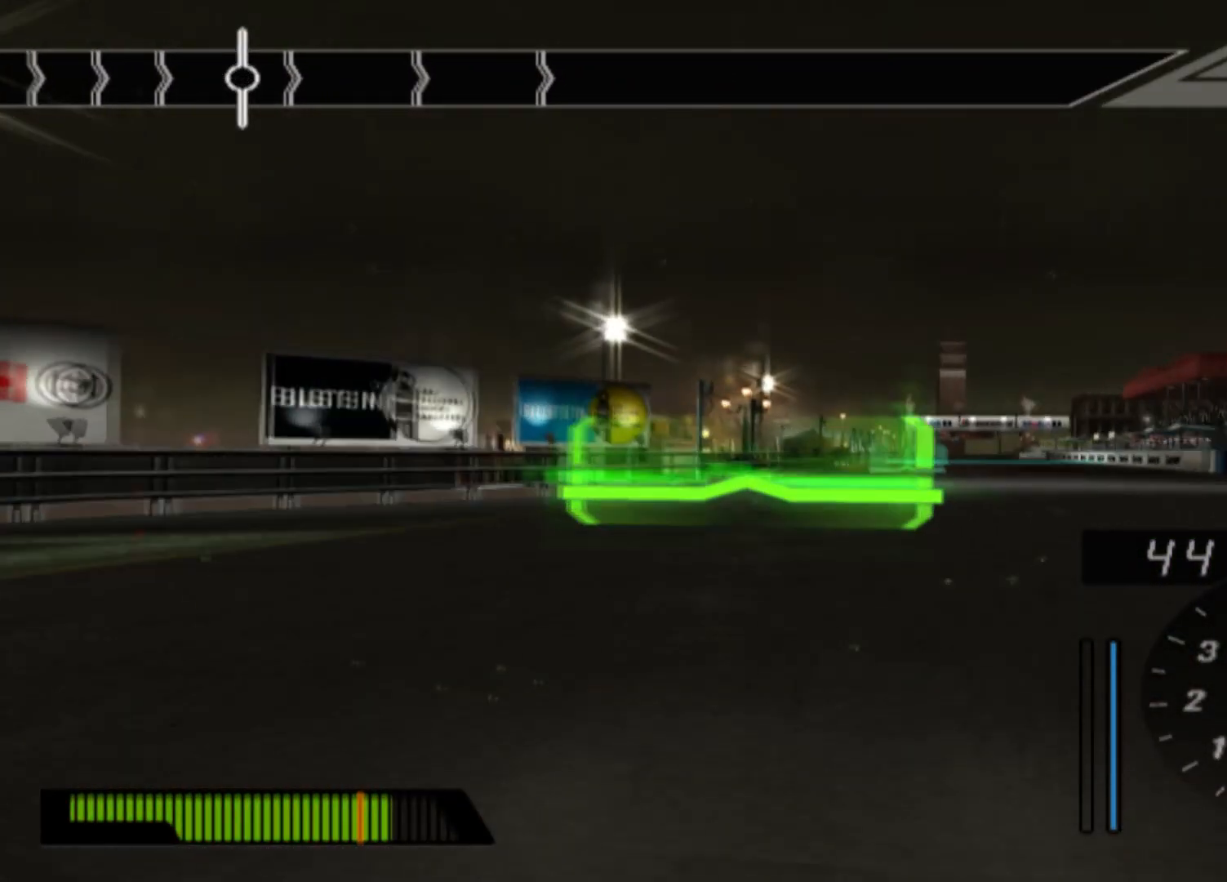
{"buttons": ["R2"], "left_stick": "right", "events": [[67, "left_stick", "center"], [350, "left_stick", "right"]]}
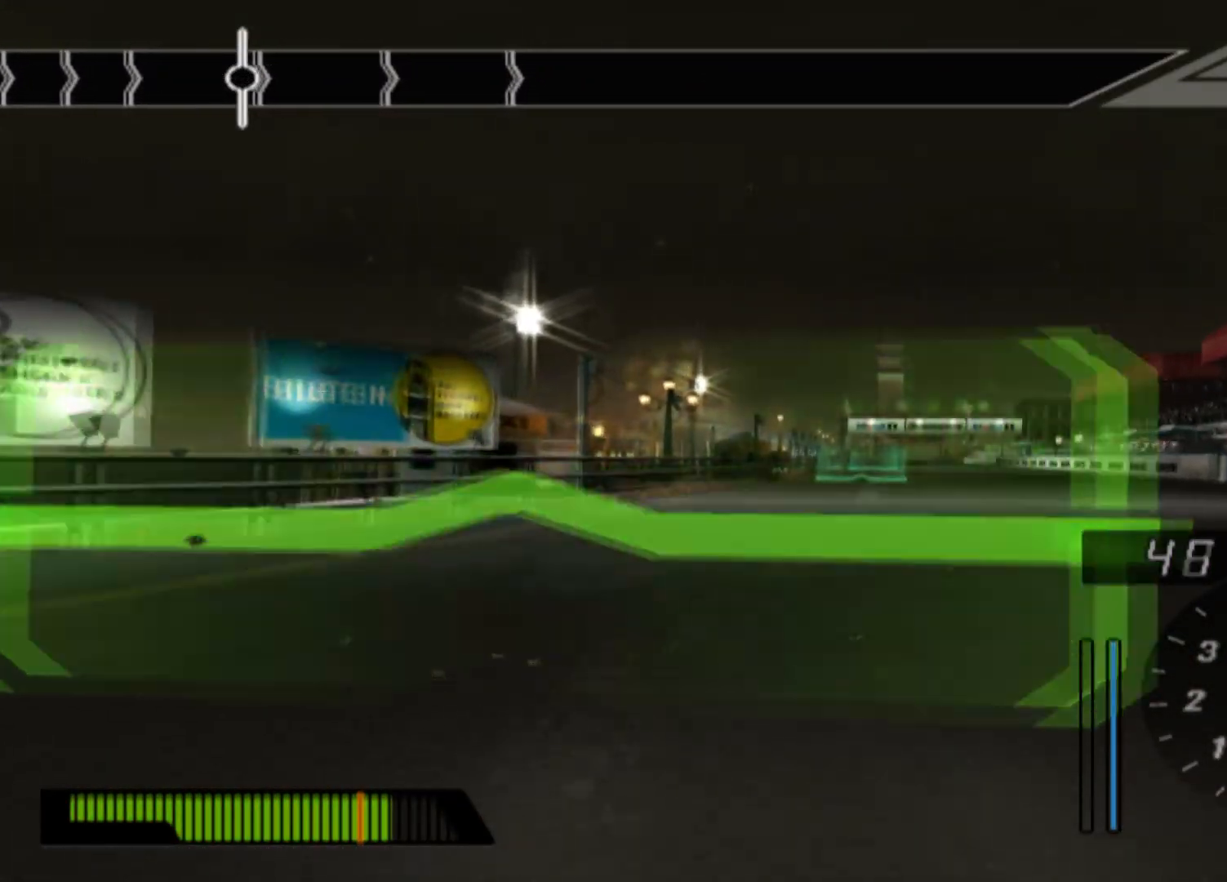
{"buttons": ["R2"], "left_stick": "right", "events": [[100, "left_stick", "center"], [350, "left_stick", "right"]]}
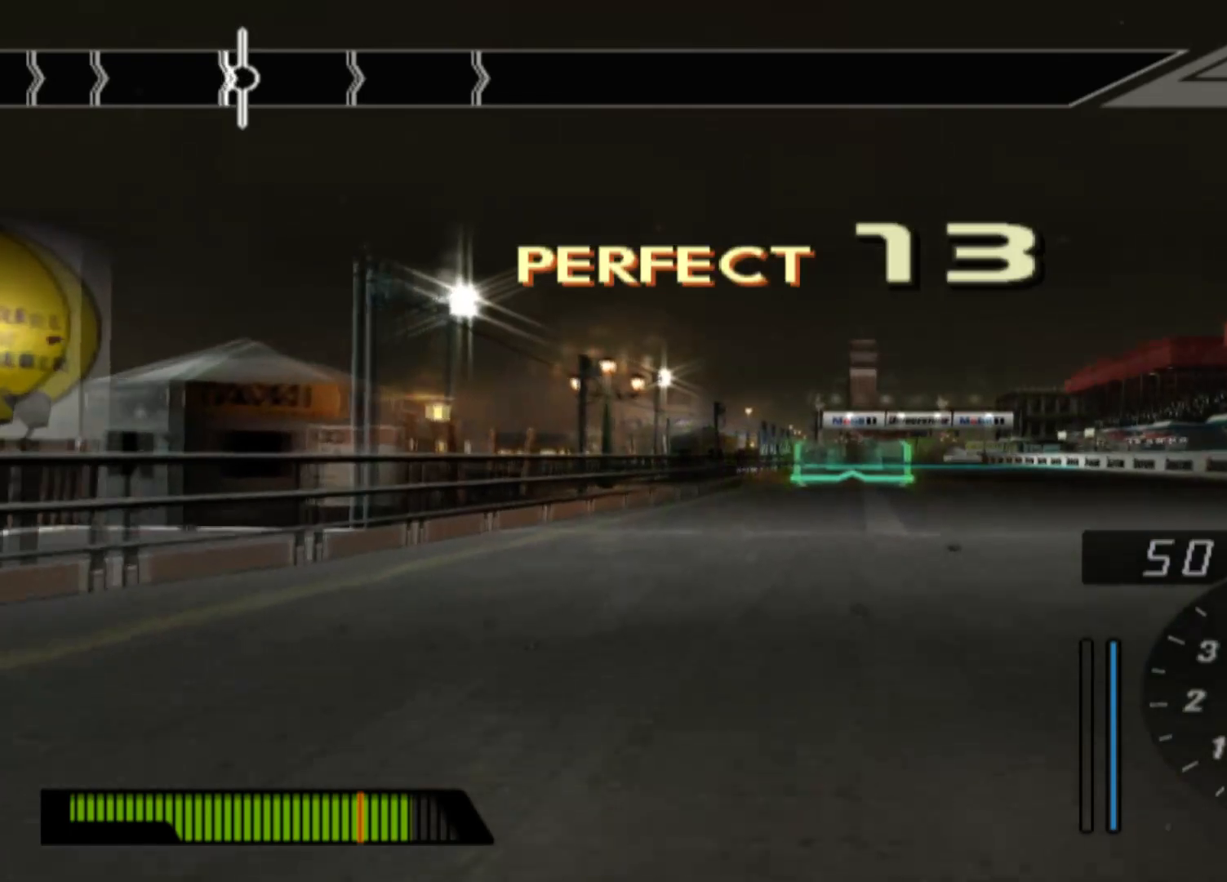
{"buttons": ["R2"], "left_stick": "center", "events": [[117, "left_stick", "center"]]}
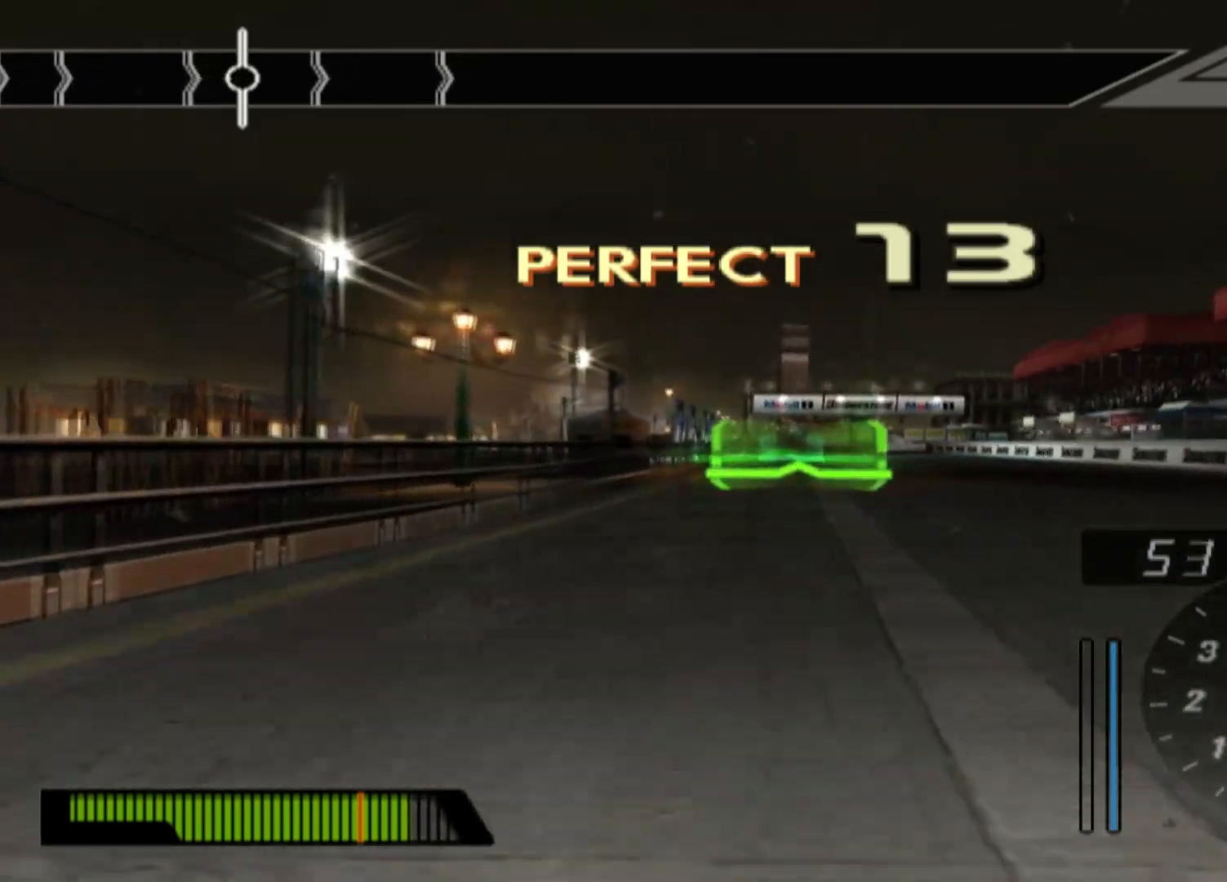
{"buttons": ["R2"], "left_stick": "center", "events": []}
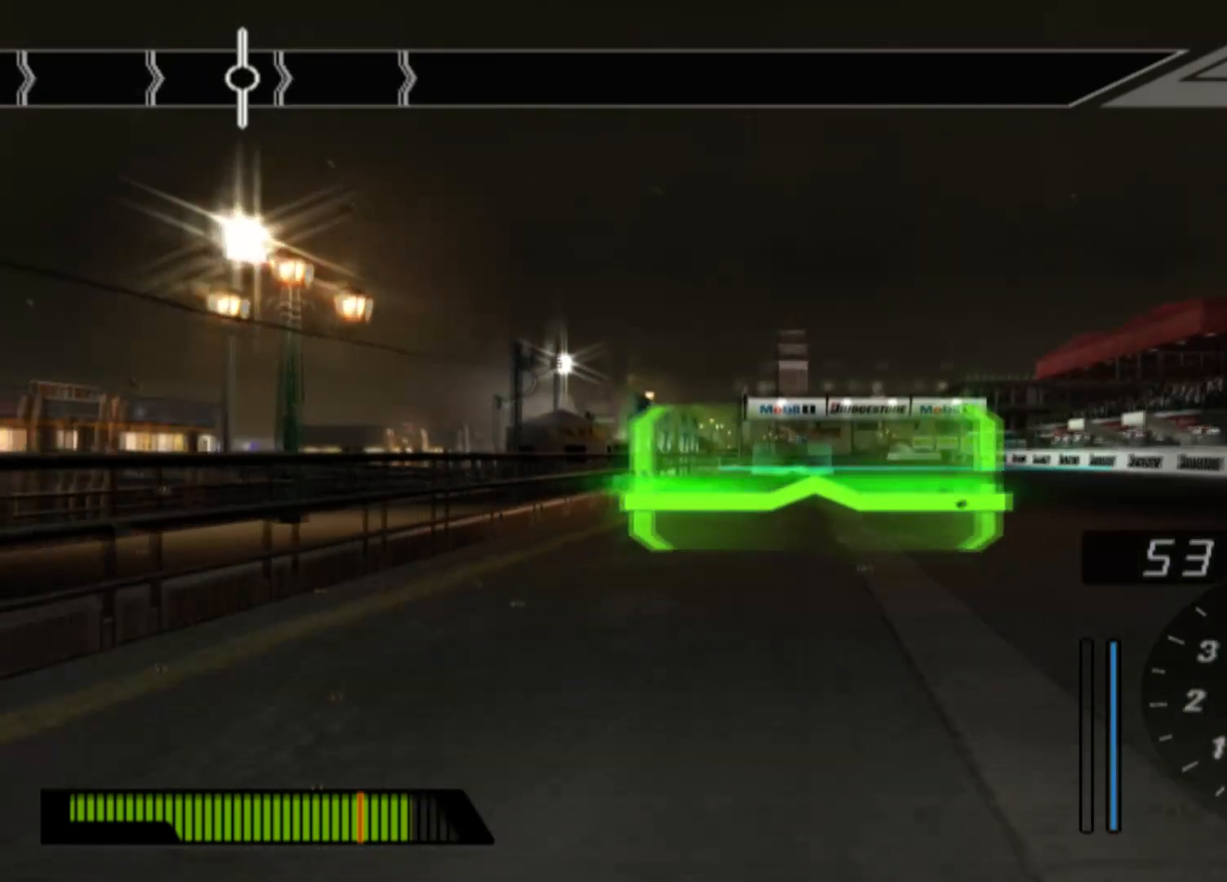
{"buttons": ["R2"], "left_stick": "center", "events": []}
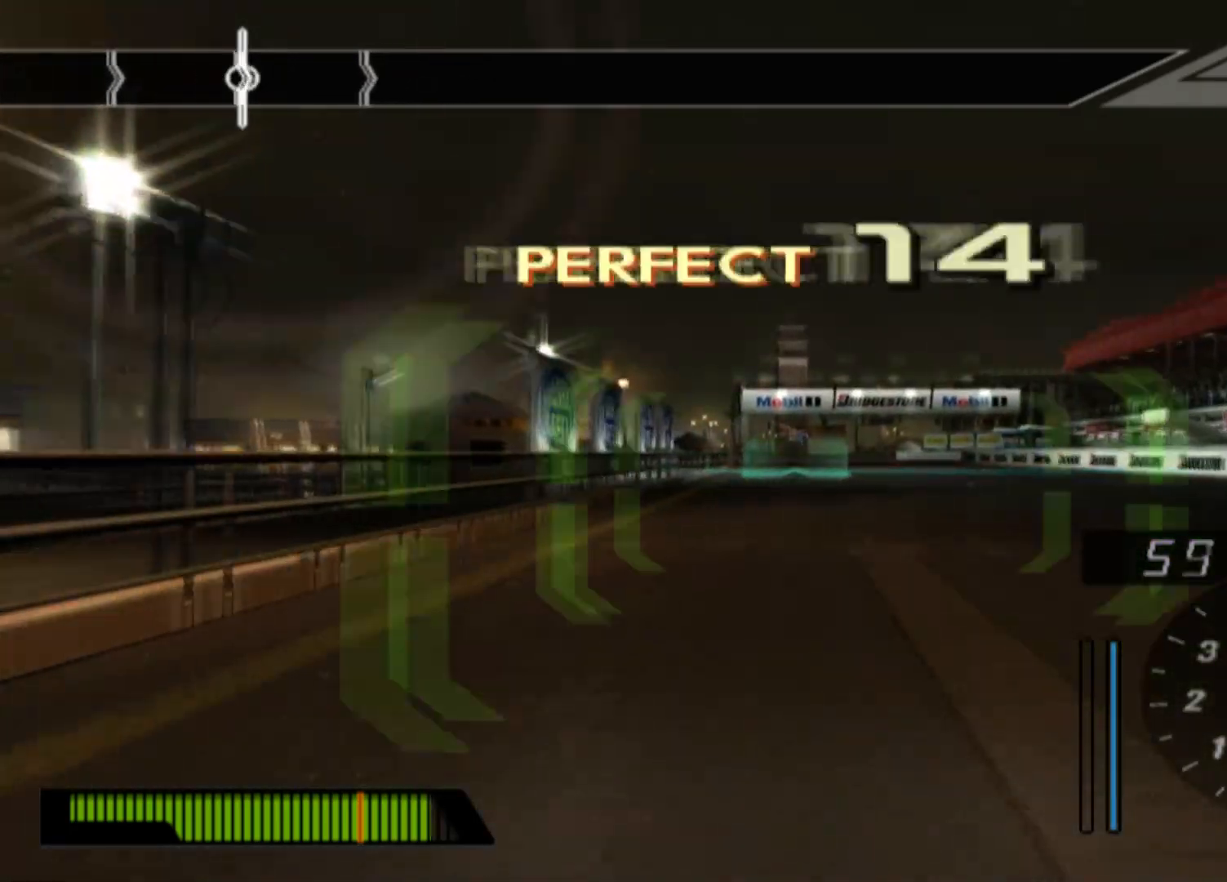
{"buttons": ["R2"], "left_stick": "center", "events": []}
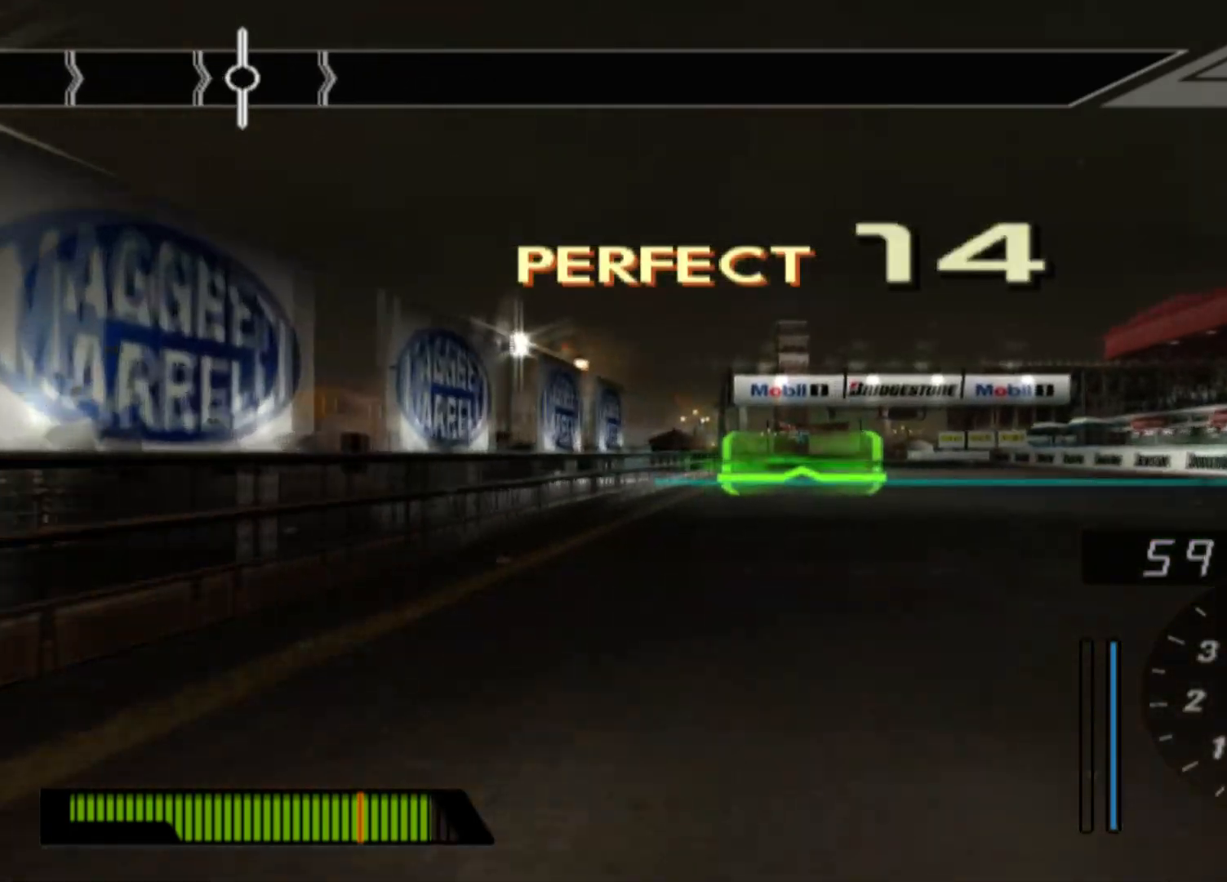
{"buttons": ["R2"], "left_stick": "center", "events": []}
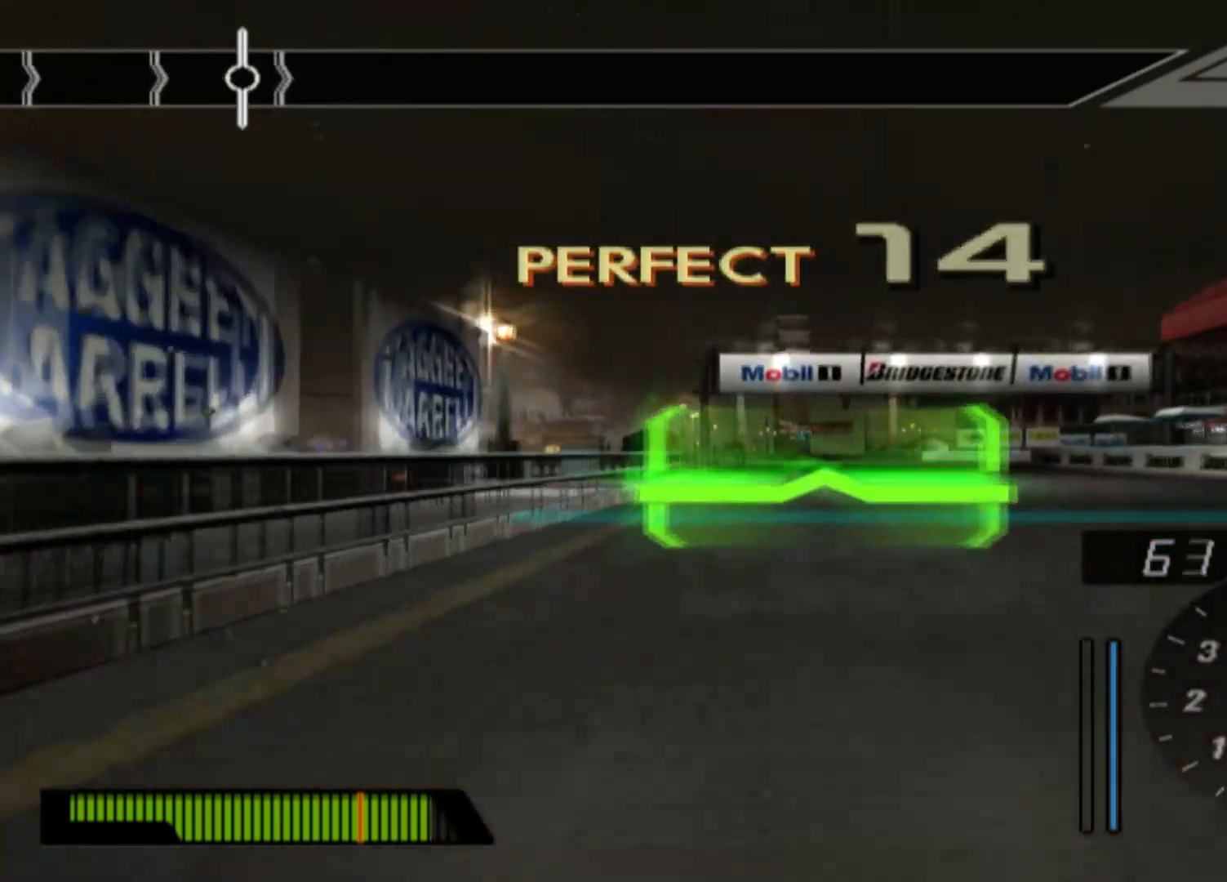
{"buttons": ["R2"], "left_stick": "center", "events": []}
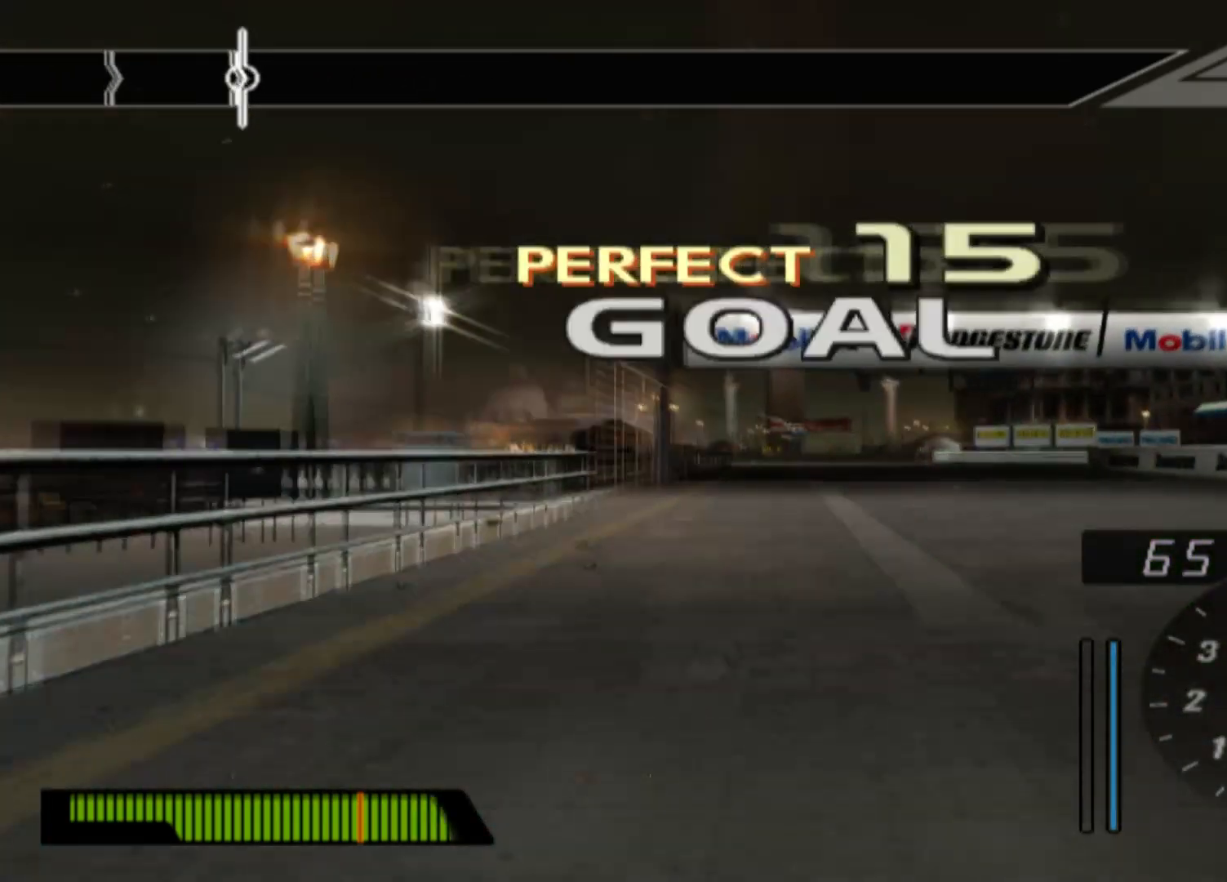
{"buttons": [], "left_stick": "center", "events": [[317, "R2", "up"]]}
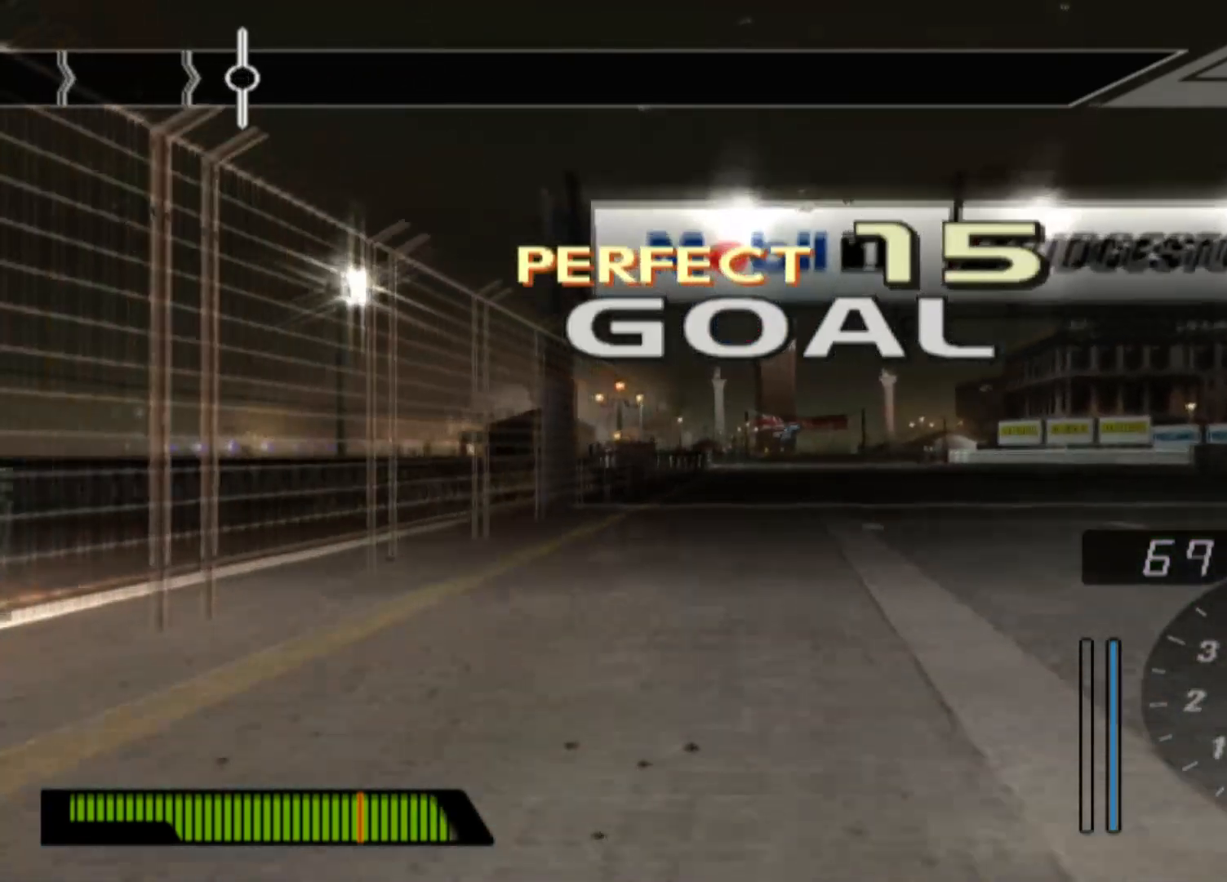
{"buttons": [], "left_stick": "center", "events": []}
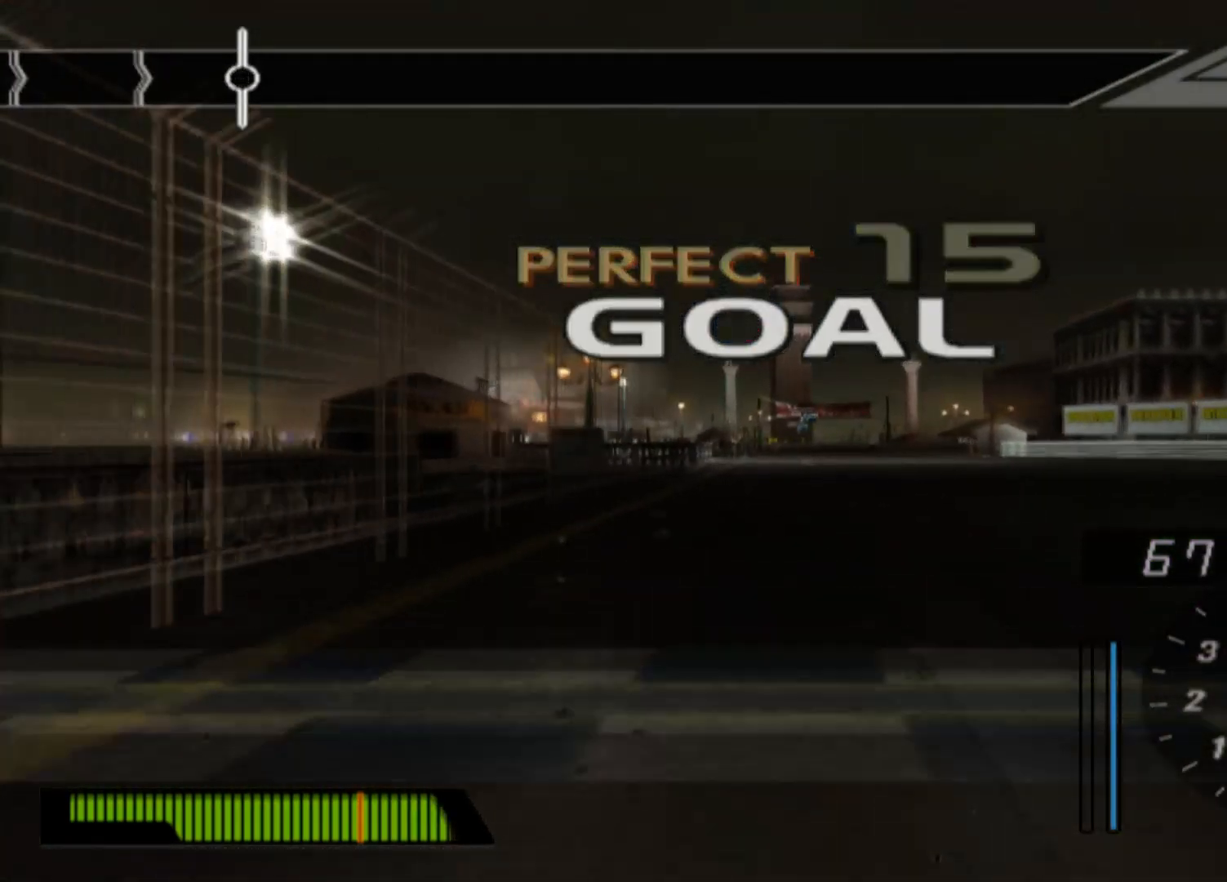
{"buttons": [], "left_stick": "center", "events": []}
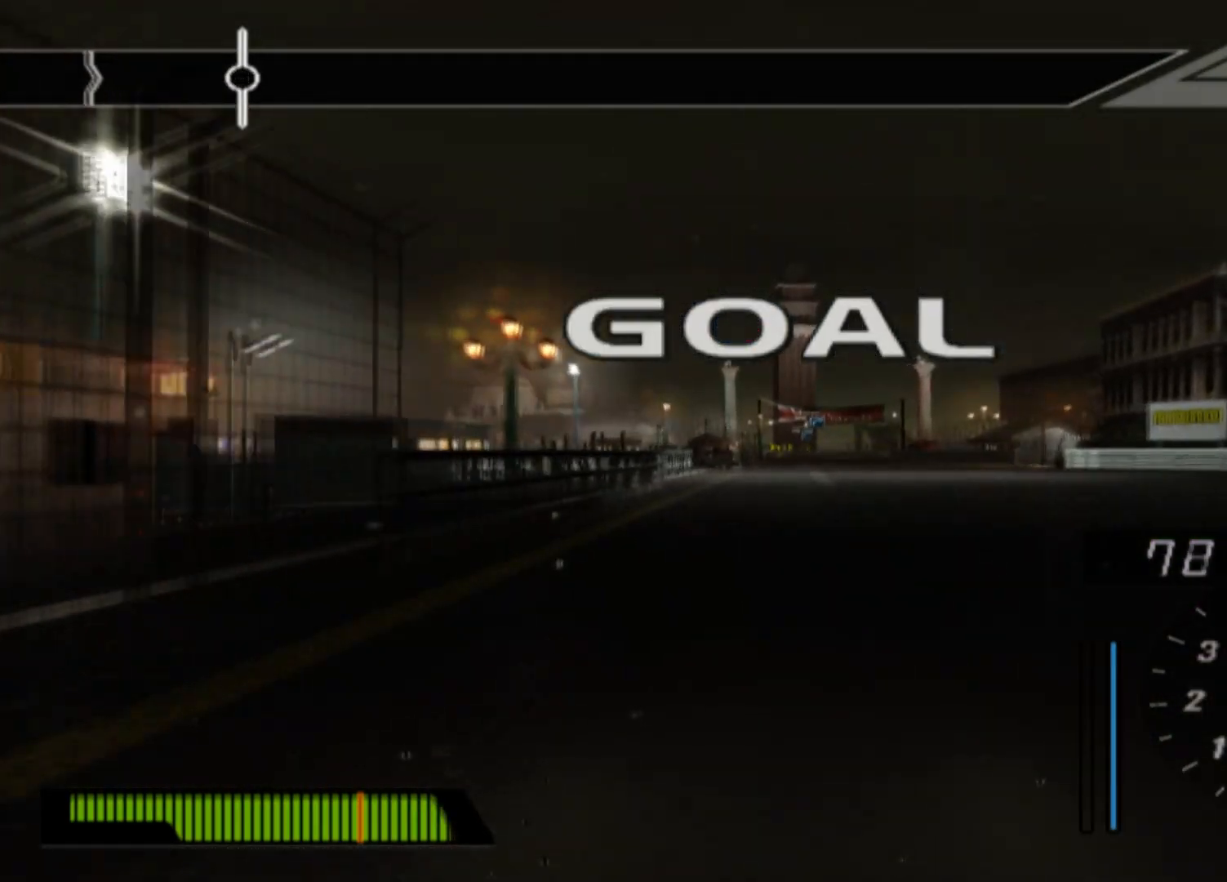
{"buttons": [], "left_stick": "center", "events": []}
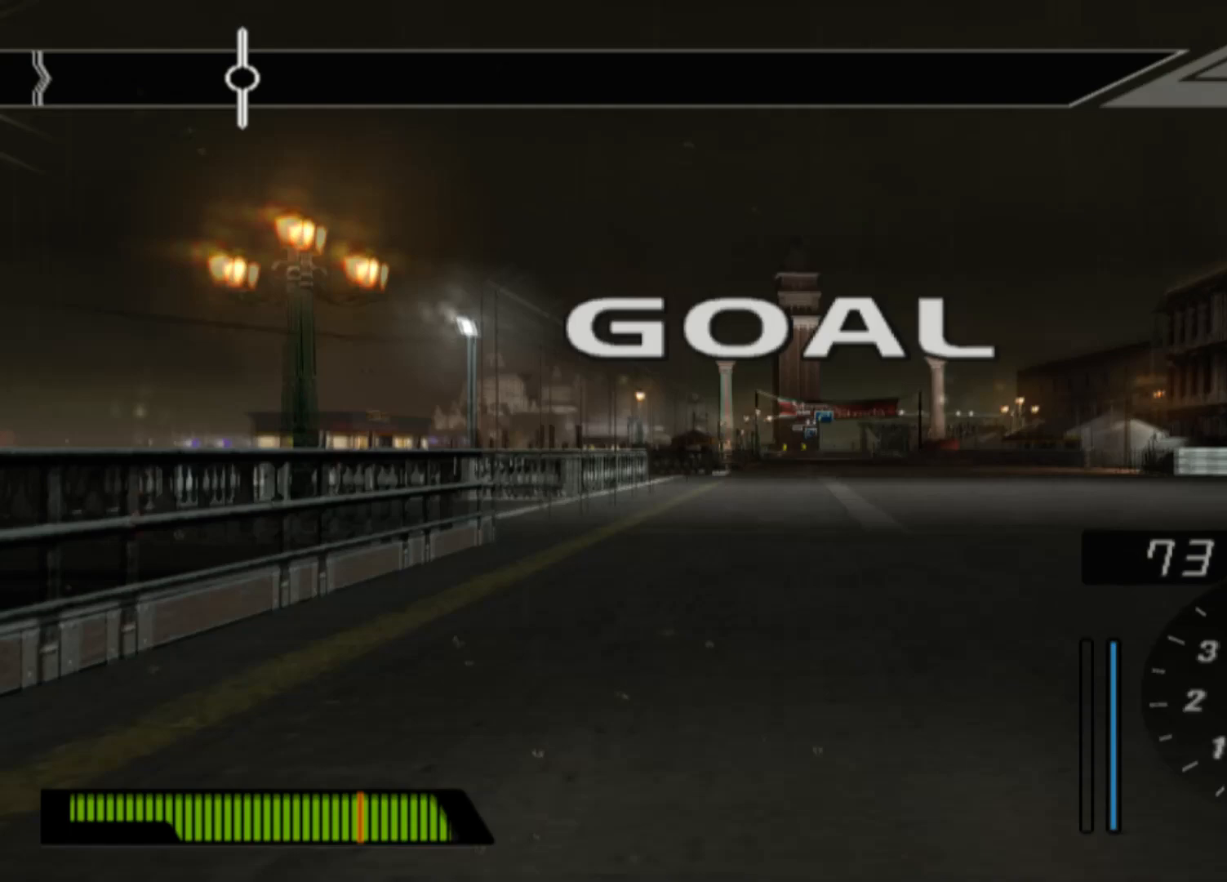
{"buttons": [], "left_stick": "center", "events": []}
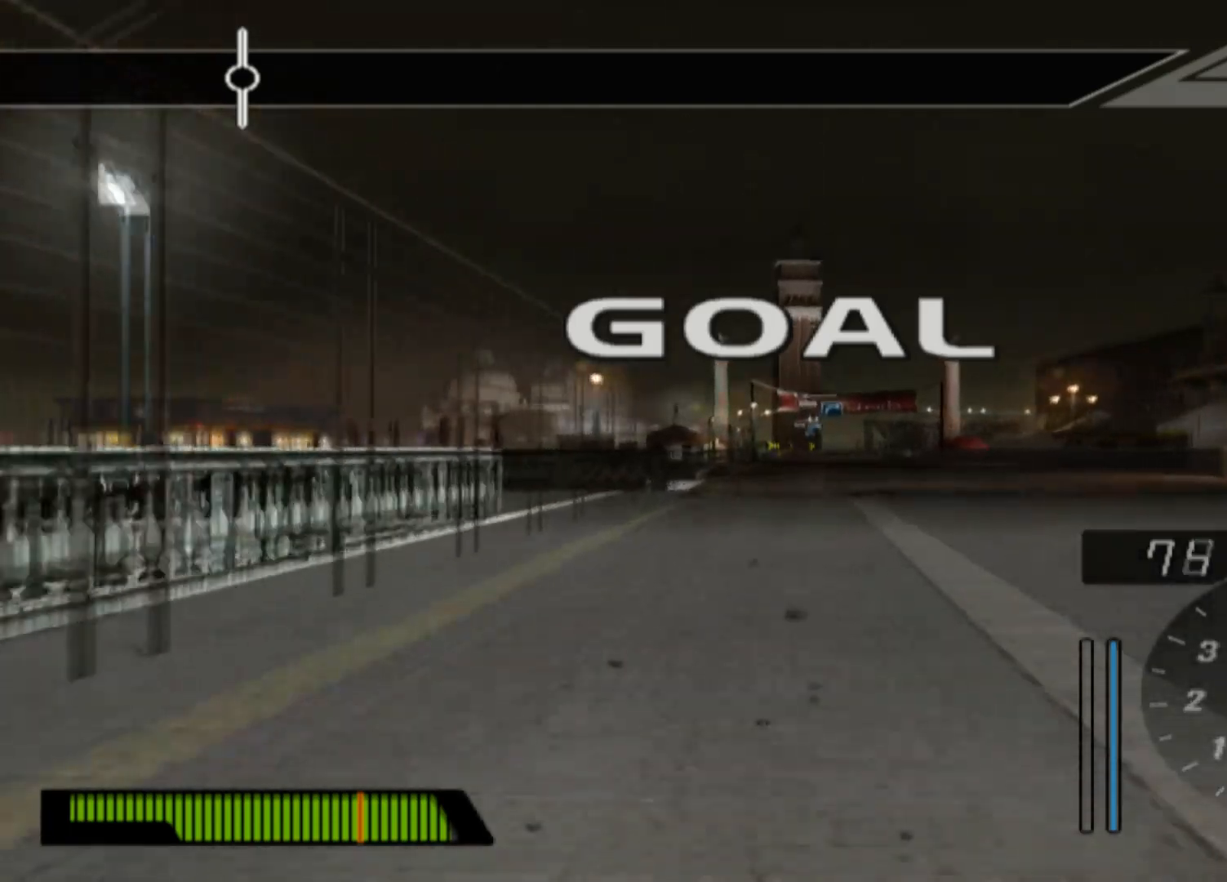
{"buttons": [], "left_stick": "center", "events": []}